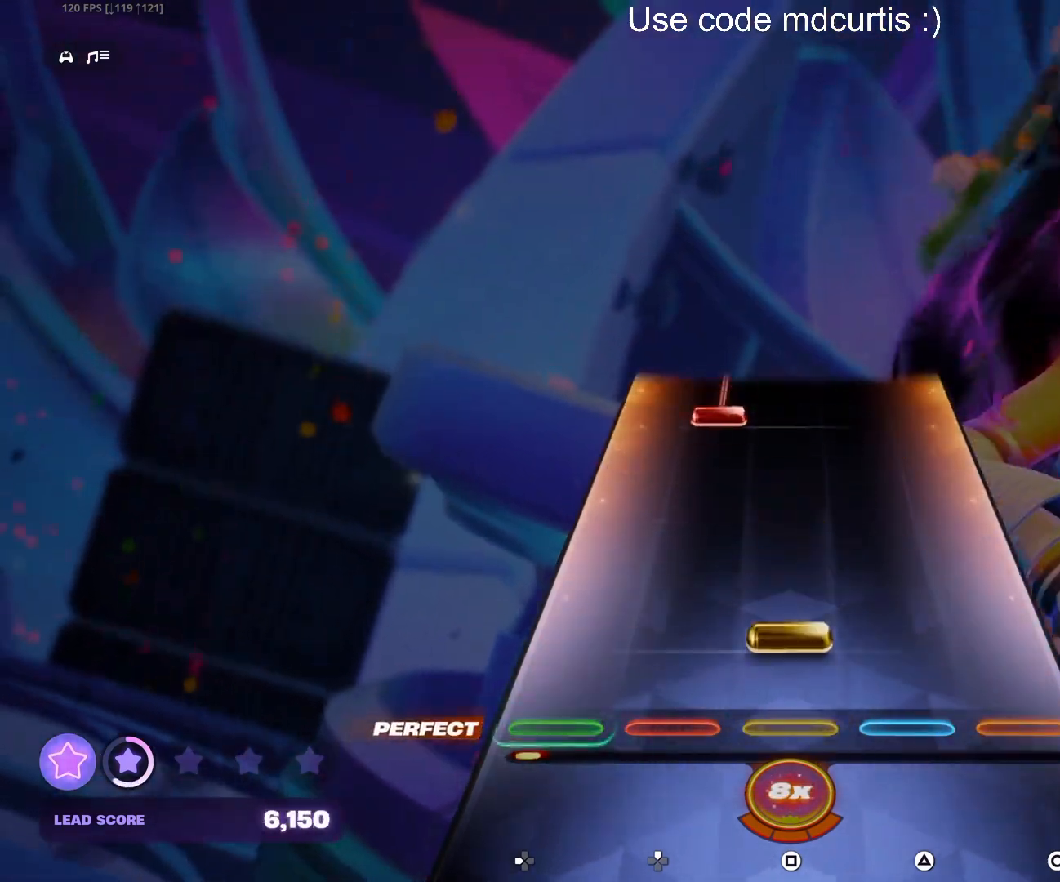
Gameplay with a controller (PlayStation layout); each line is a JSON object with the inputs held at the frame after it. "events" lists button and stick changes between this image and that frame as [ms after this image, input, new state], when the widget could be followed in between. Not read: left_stick right_stick.
{"buttons": ["DPAD_UP"], "events": [[67, "SQUARE", "down"], [200, "SQUARE", "up"], [417, "DPAD_UP", "down"]]}
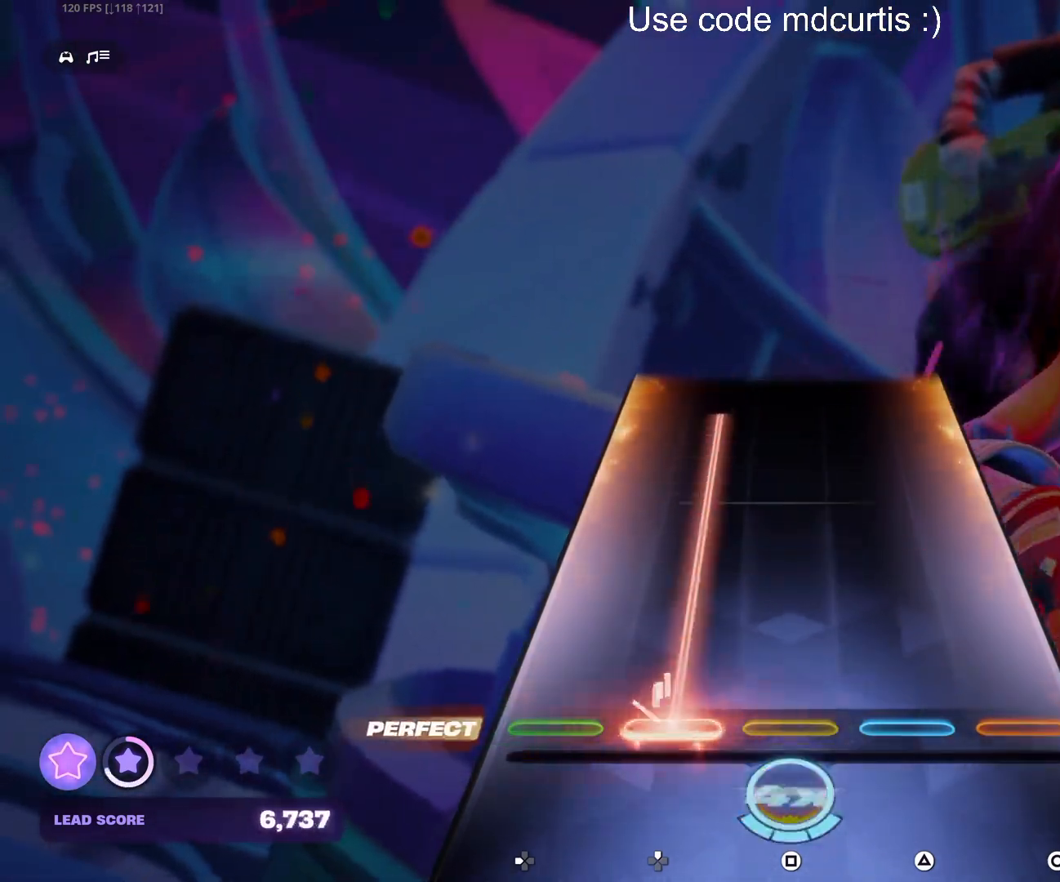
{"buttons": ["DPAD_UP"], "events": []}
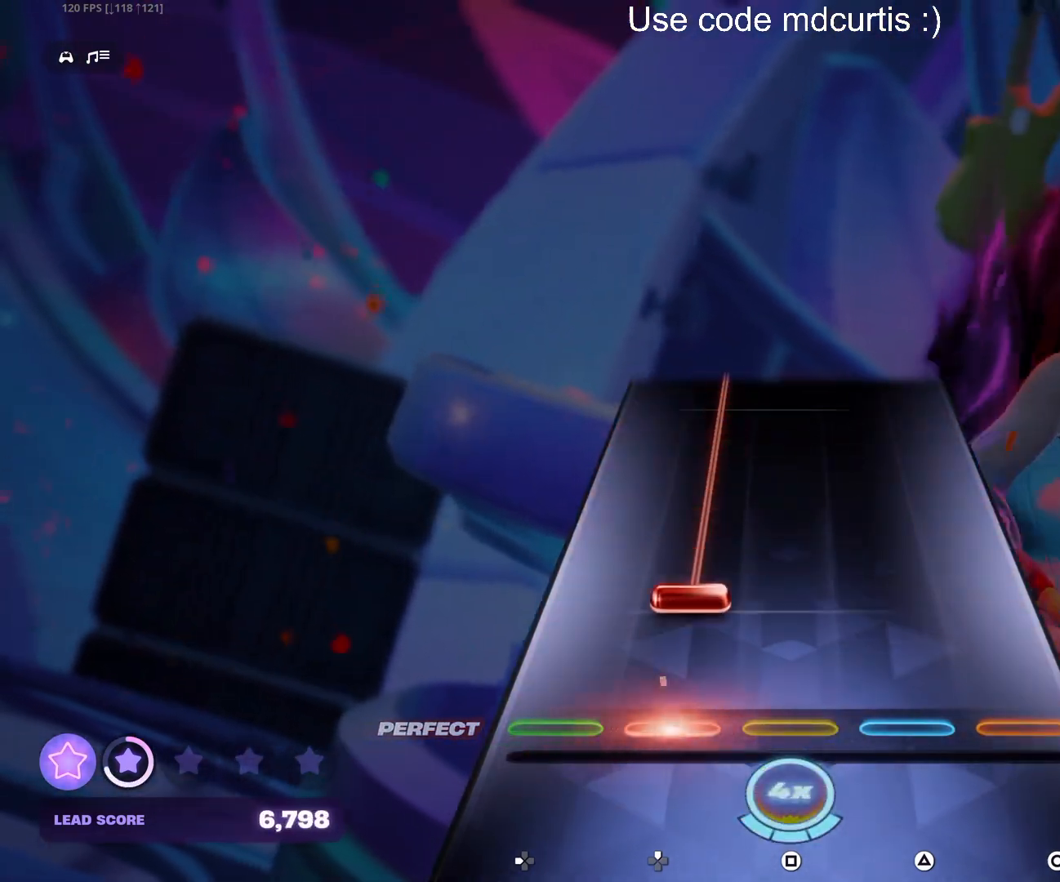
{"buttons": ["DPAD_UP"], "events": [[33, "DPAD_UP", "up"], [133, "DPAD_UP", "down"]]}
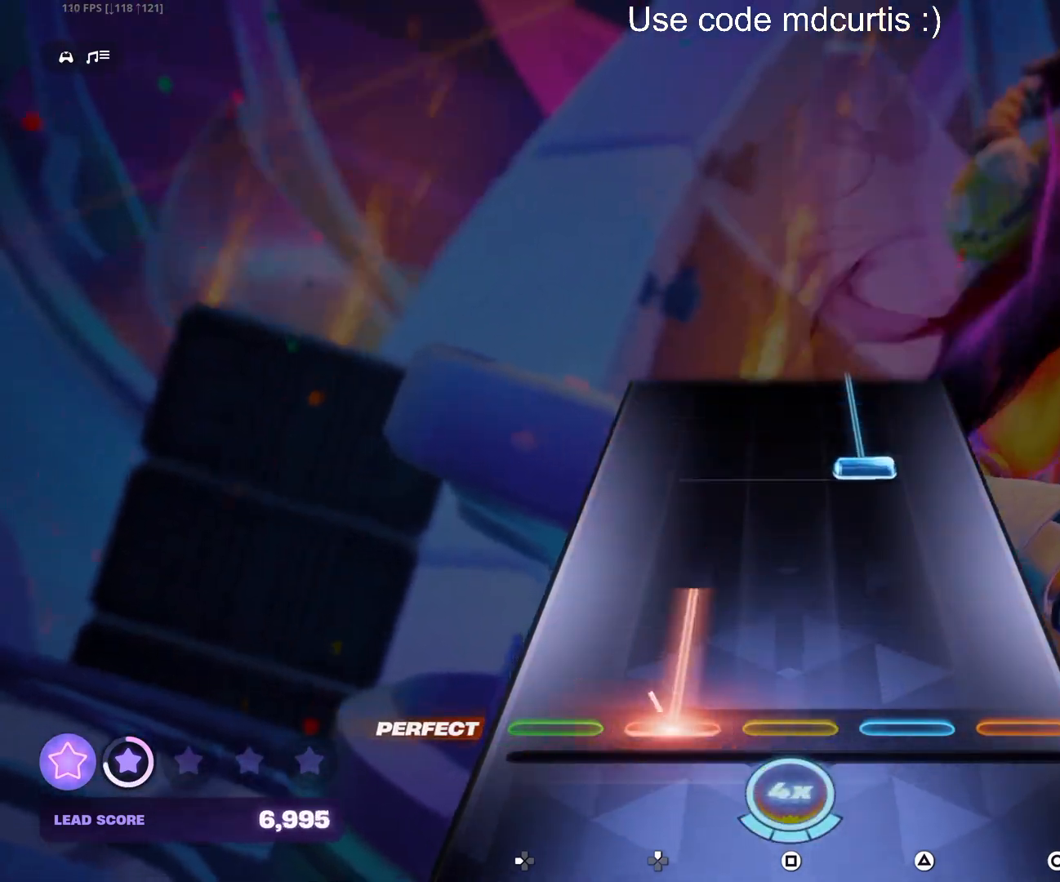
{"buttons": ["TRIANGLE"], "events": [[250, "DPAD_UP", "up"], [317, "TRIANGLE", "down"]]}
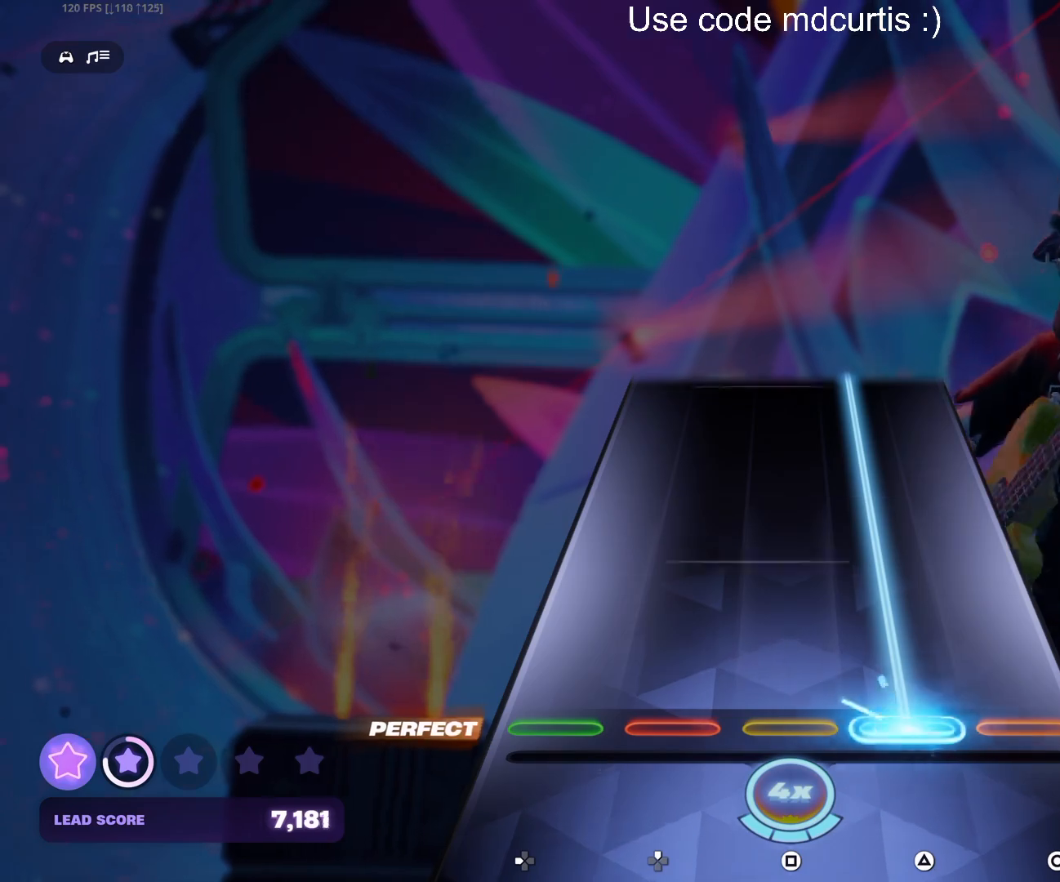
{"buttons": ["TRIANGLE"], "events": []}
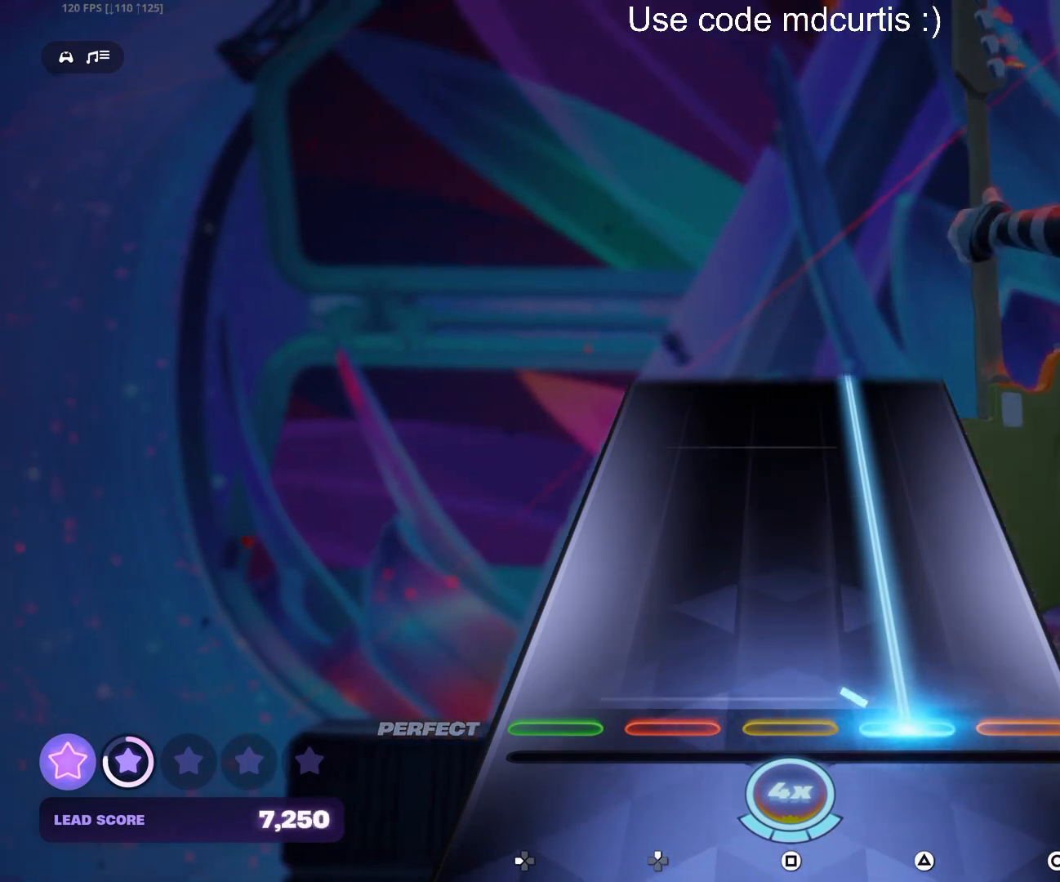
{"buttons": ["TRIANGLE"], "events": []}
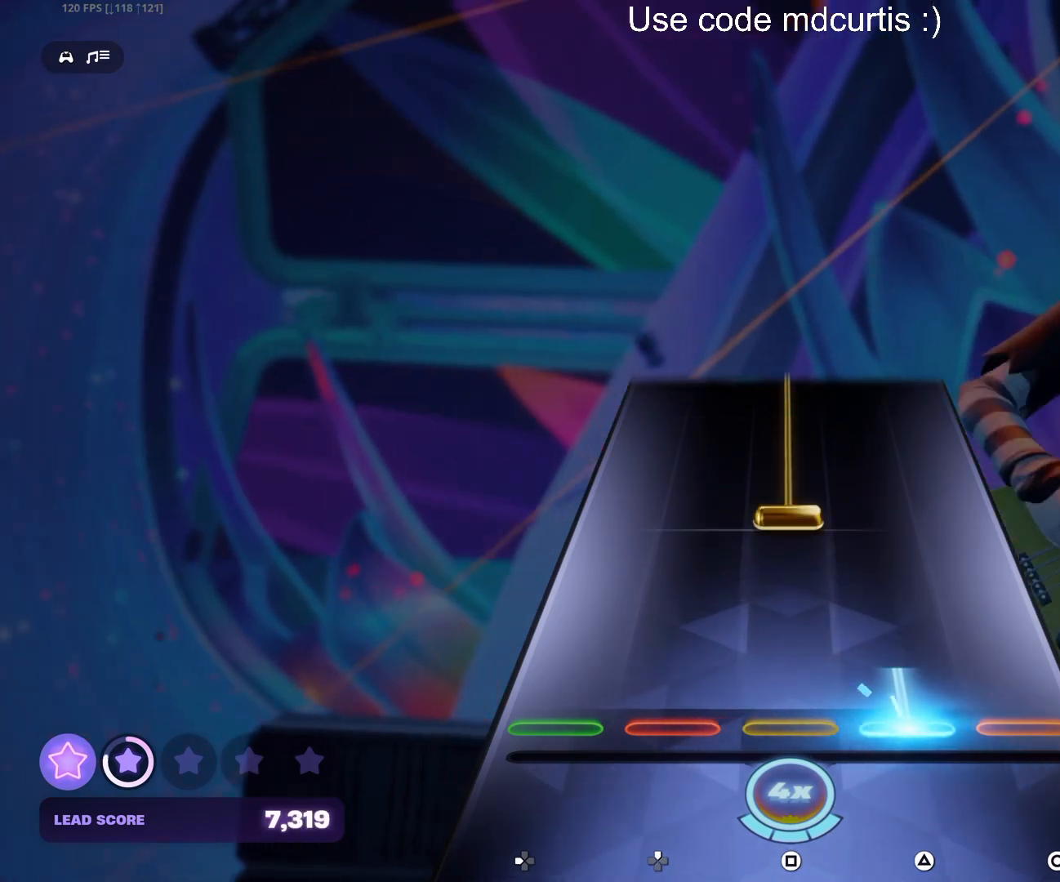
{"buttons": ["SQUARE"], "events": [[100, "TRIANGLE", "up"], [200, "SQUARE", "down"]]}
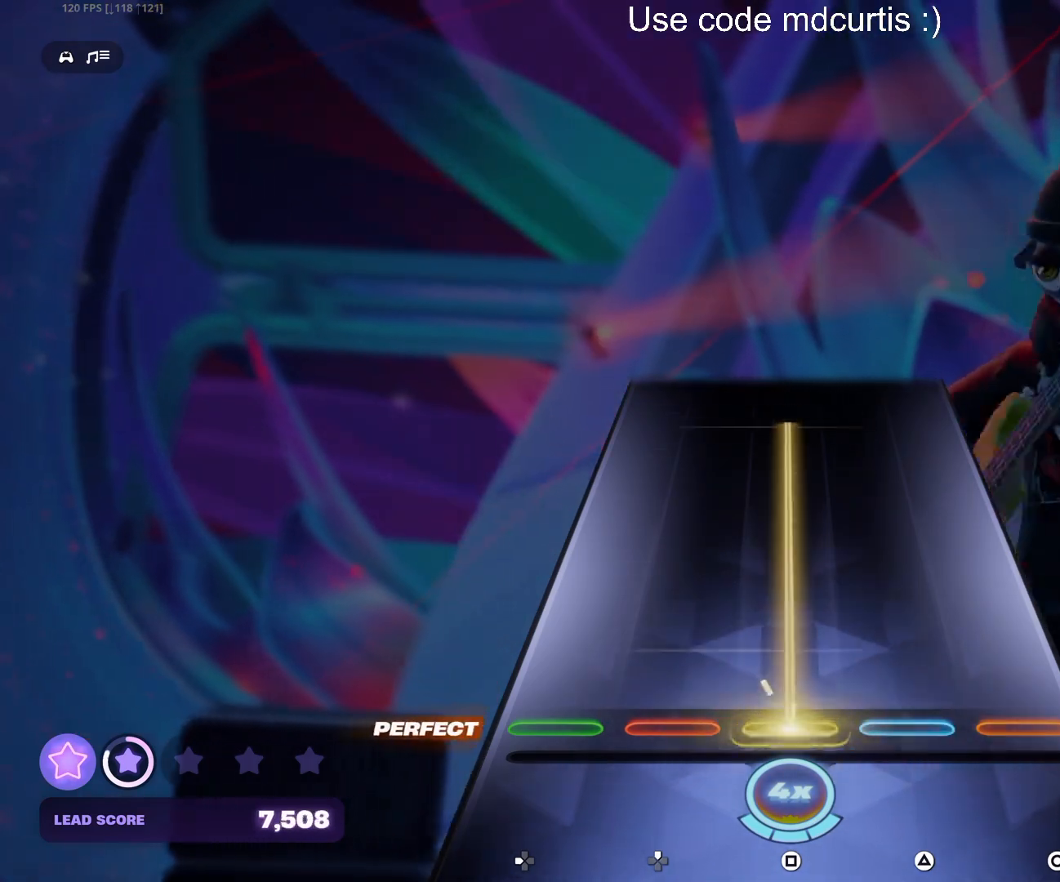
{"buttons": ["SQUARE"], "events": []}
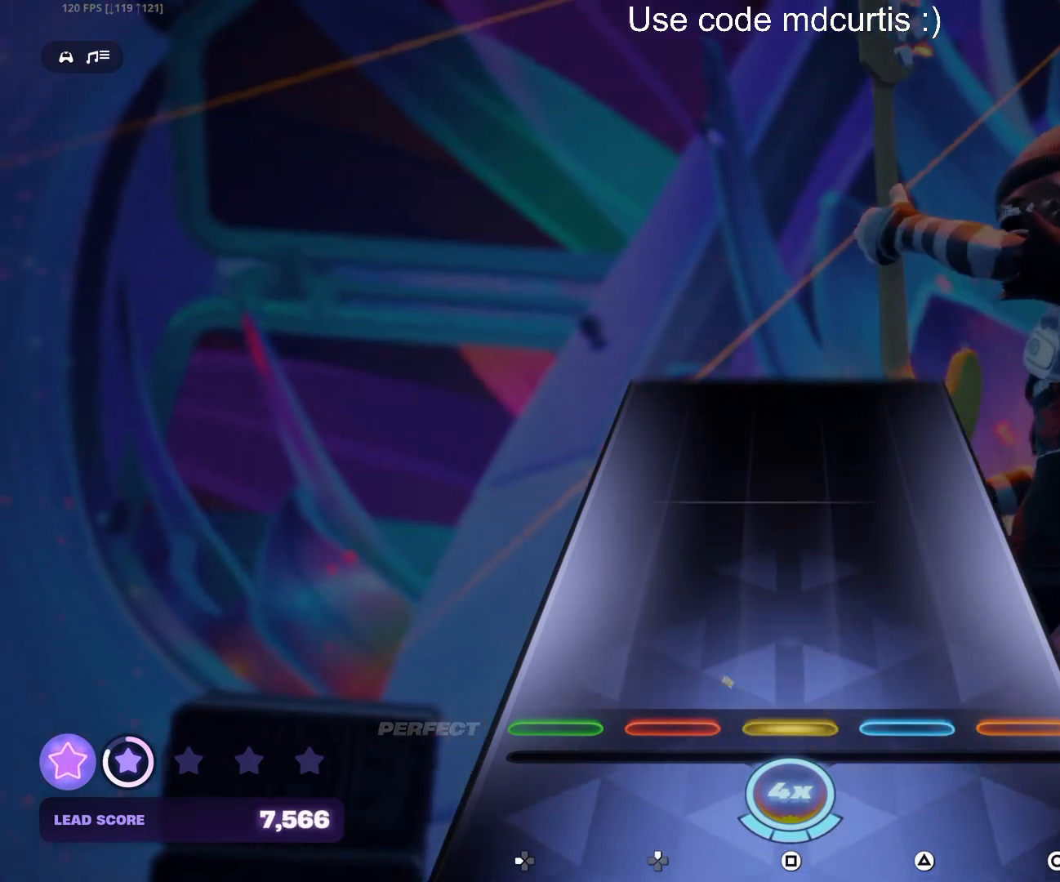
{"buttons": [], "events": [[200, "SQUARE", "up"]]}
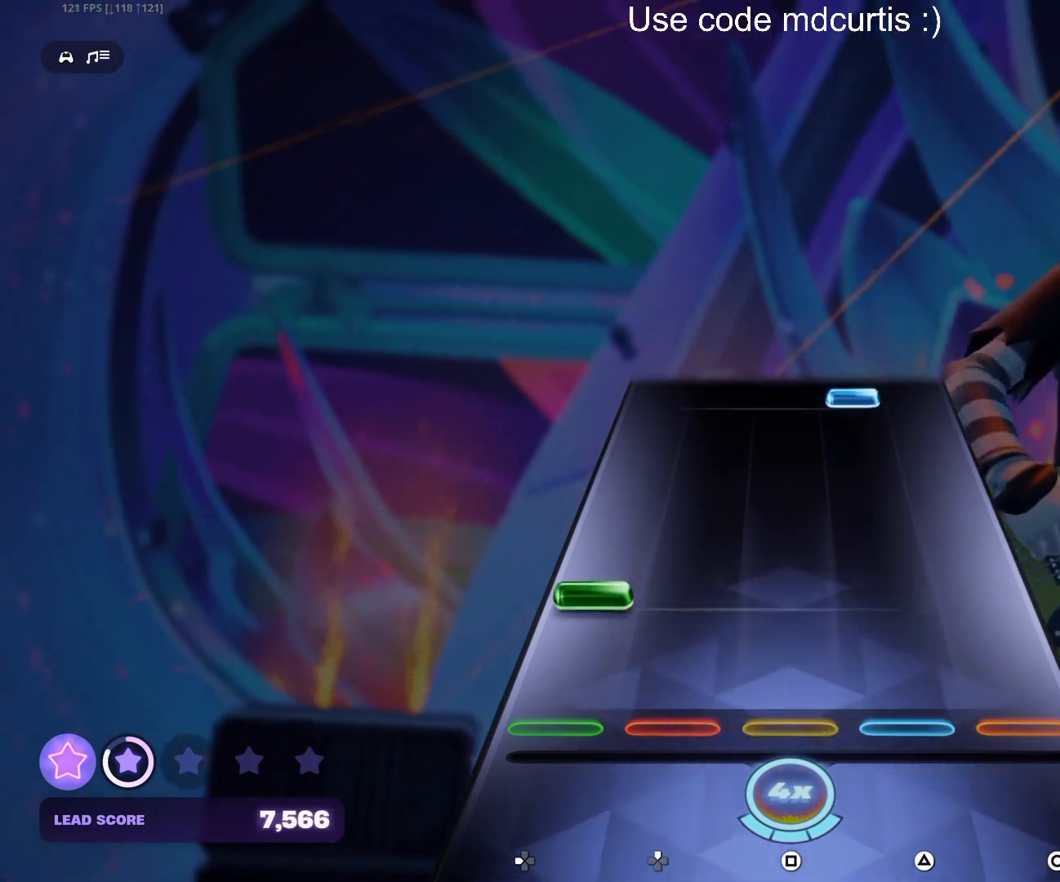
{"buttons": ["TRIANGLE"], "events": [[100, "DPAD_LEFT", "down"], [200, "DPAD_LEFT", "up"], [450, "TRIANGLE", "down"]]}
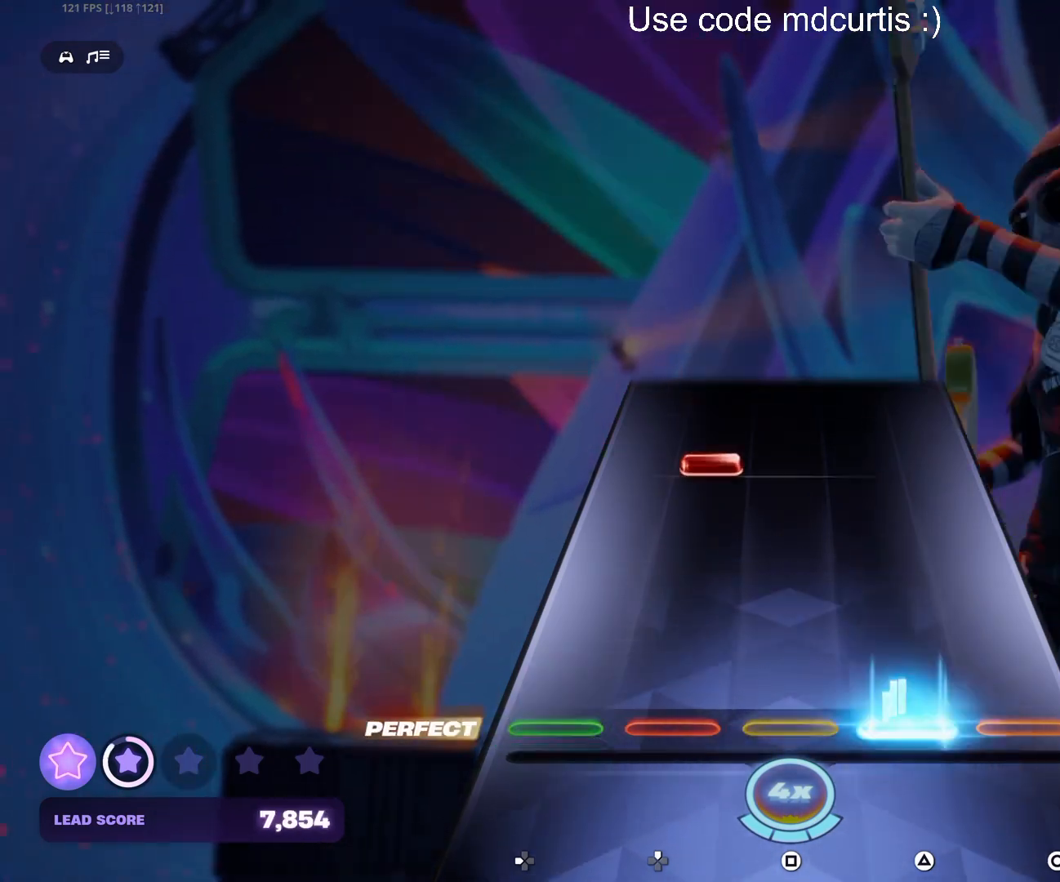
{"buttons": [], "events": [[83, "TRIANGLE", "up"], [300, "DPAD_UP", "down"], [400, "DPAD_UP", "up"]]}
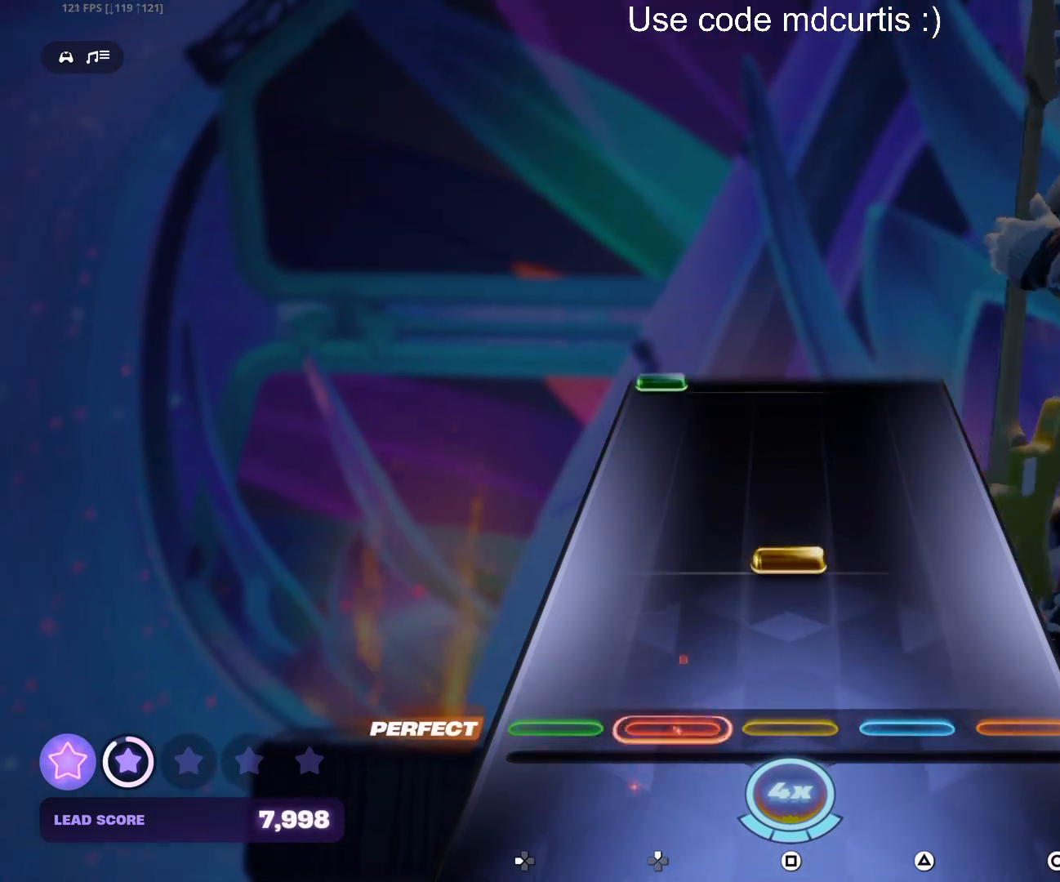
{"buttons": ["DPAD_LEFT"], "events": [[150, "SQUARE", "down"], [283, "SQUARE", "up"], [500, "DPAD_LEFT", "down"]]}
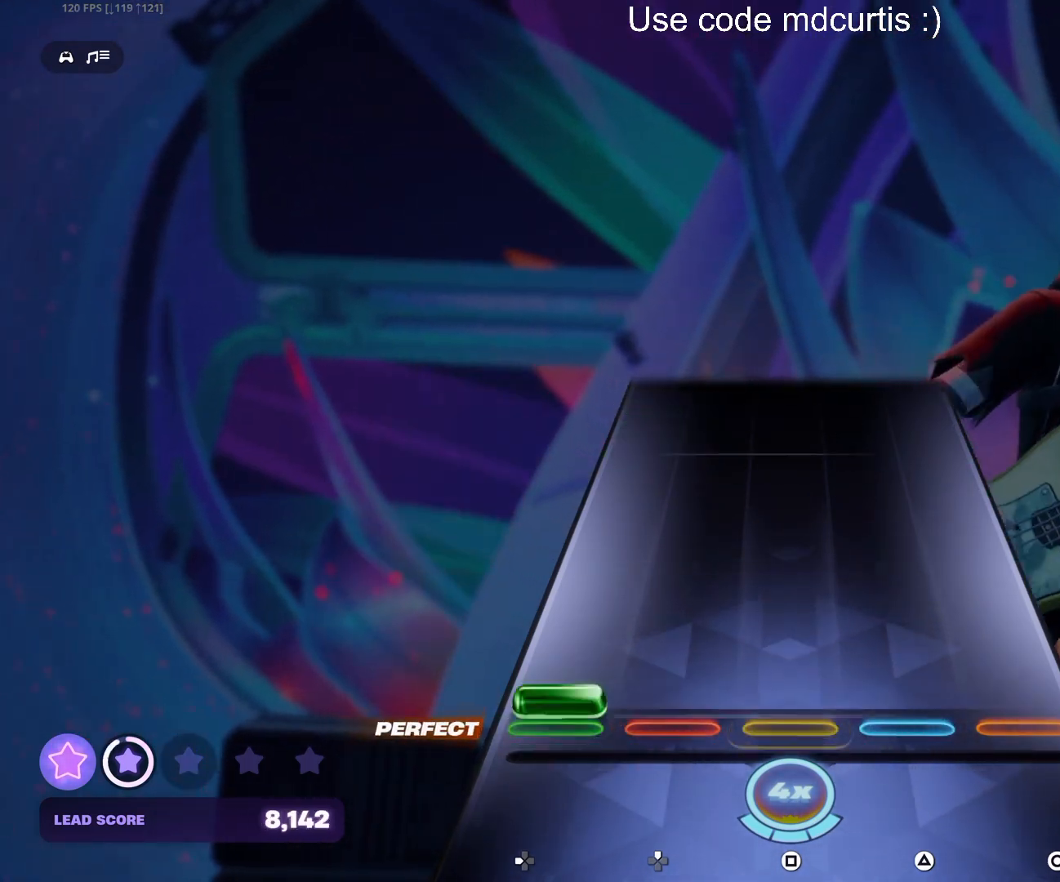
{"buttons": [], "events": [[283, "DPAD_LEFT", "up"]]}
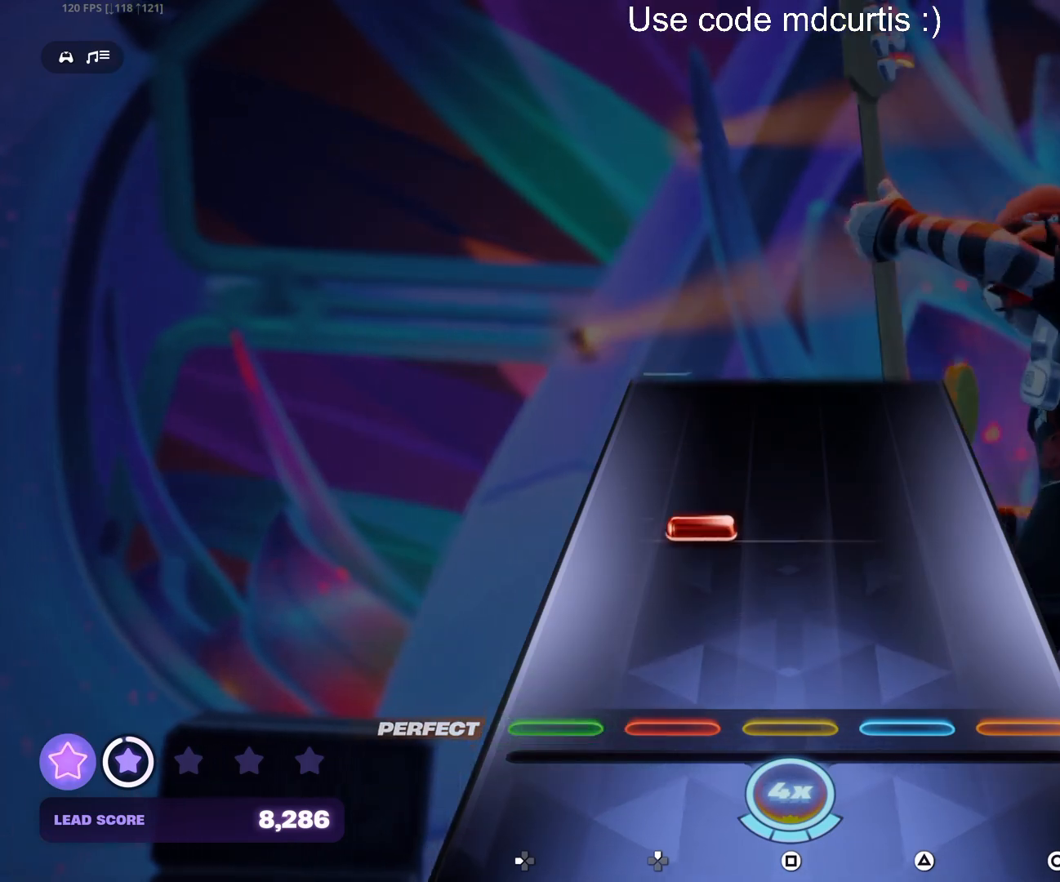
{"buttons": [], "events": [[200, "DPAD_UP", "down"], [300, "DPAD_UP", "up"]]}
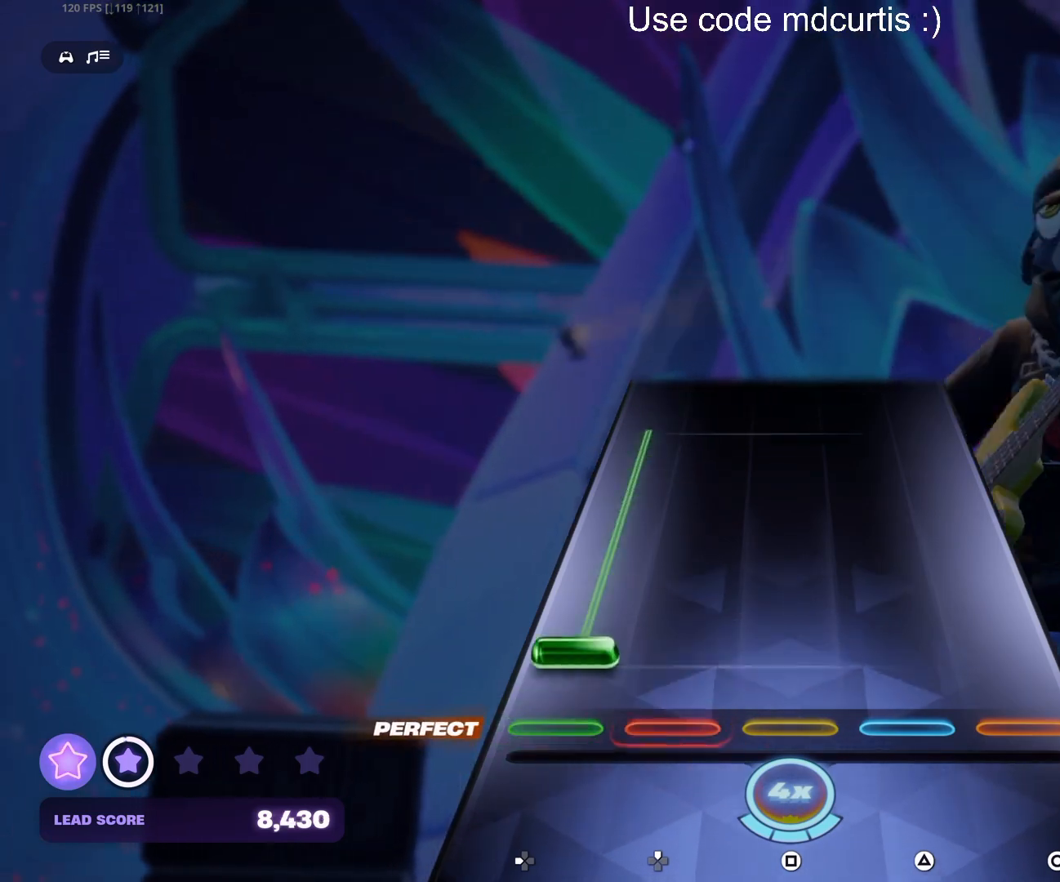
{"buttons": ["DPAD_LEFT"], "events": [[50, "DPAD_LEFT", "down"]]}
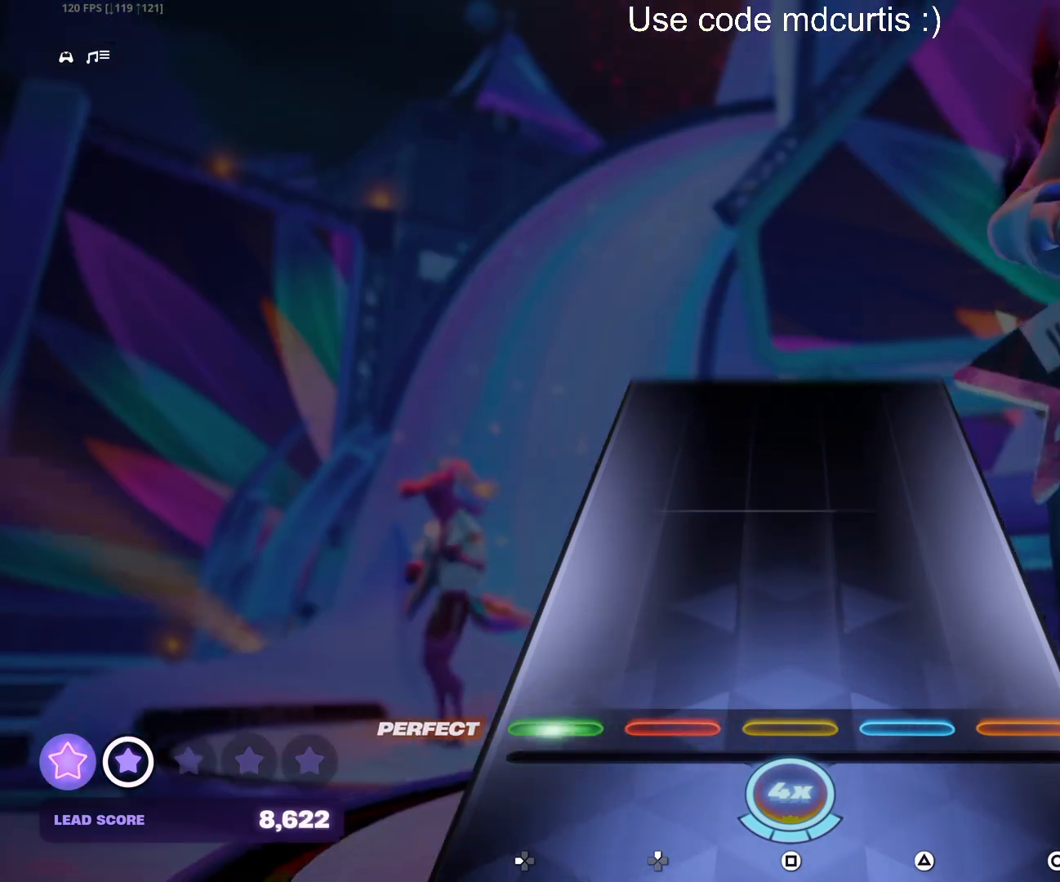
{"buttons": [], "events": [[33, "DPAD_LEFT", "up"]]}
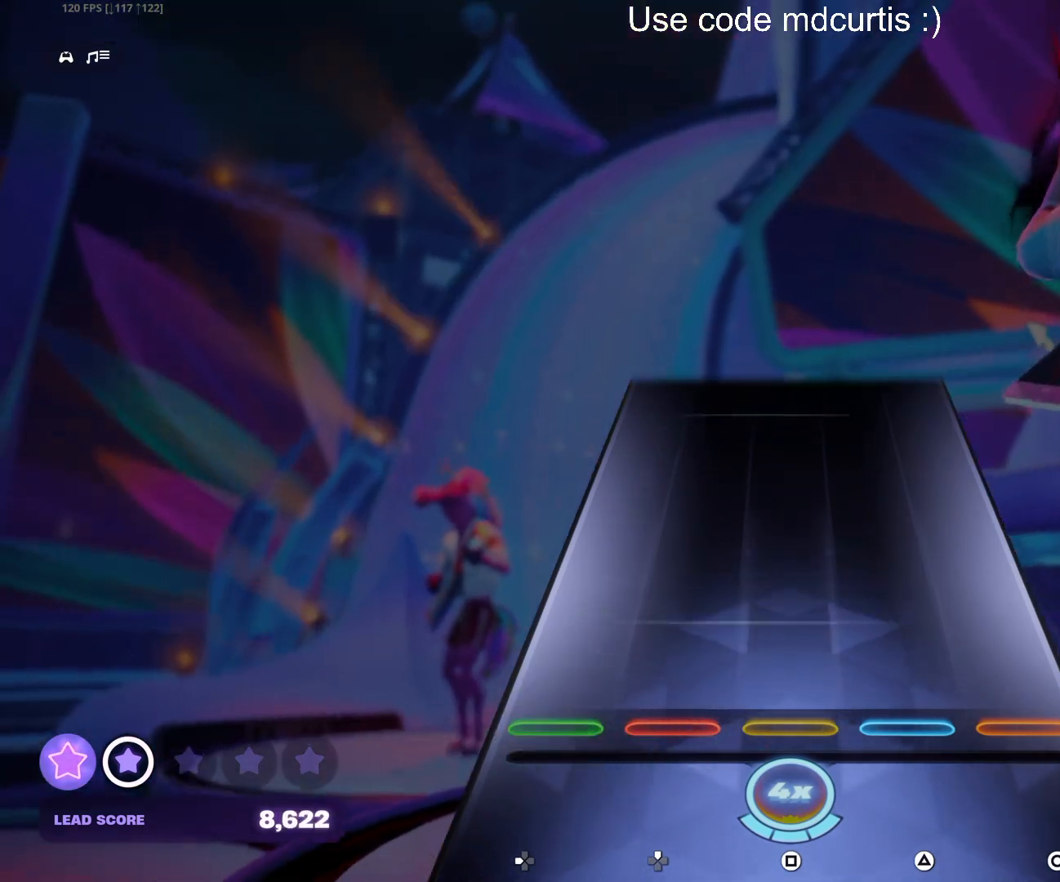
{"buttons": [], "events": []}
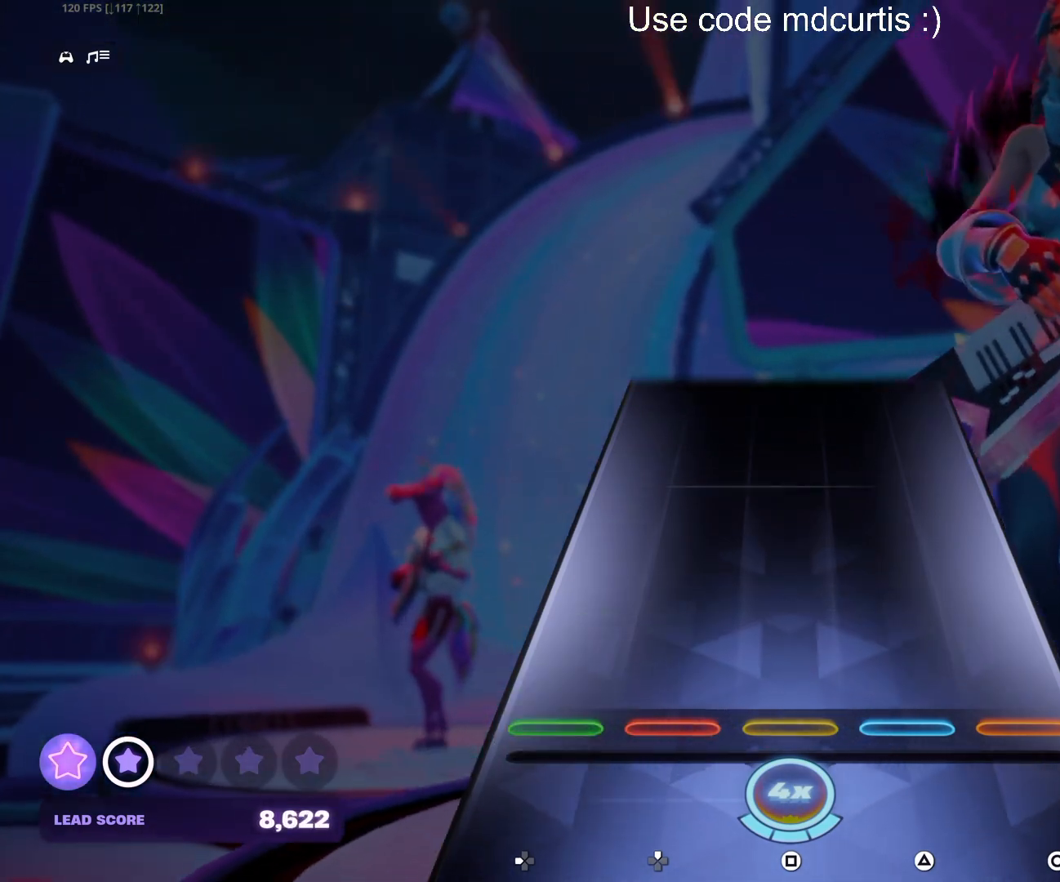
{"buttons": [], "events": []}
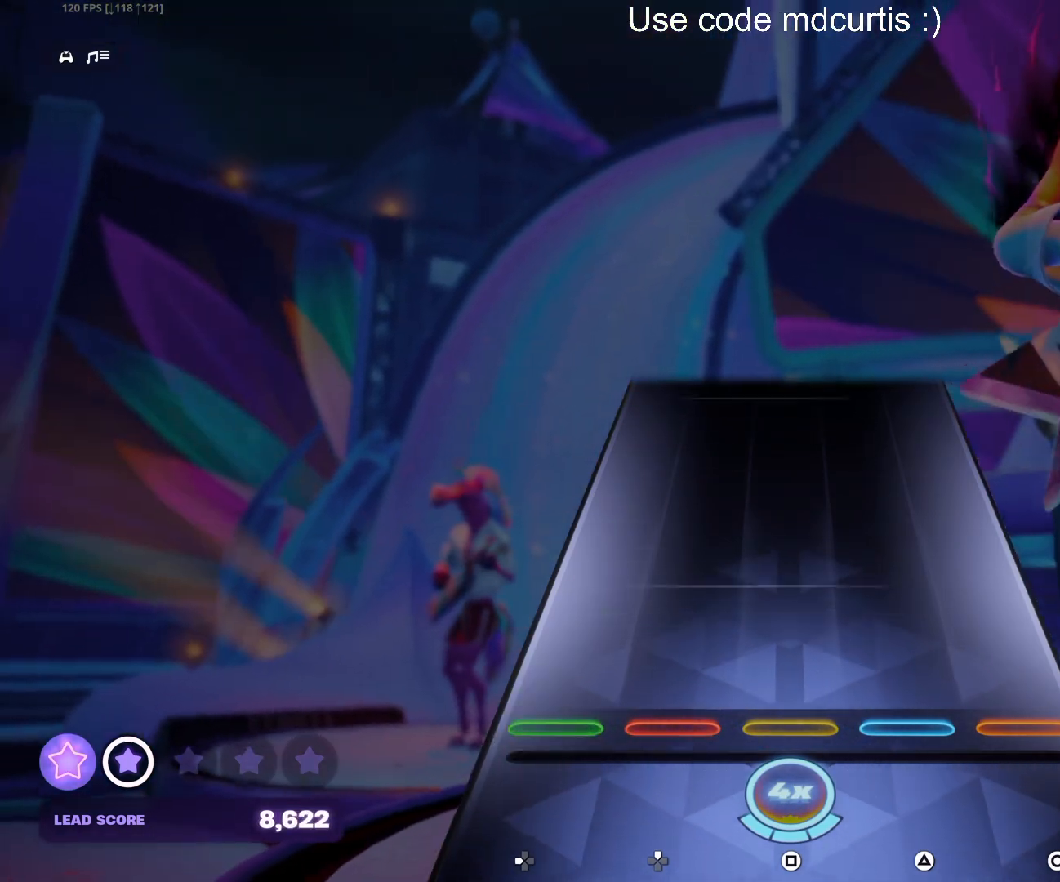
{"buttons": [], "events": []}
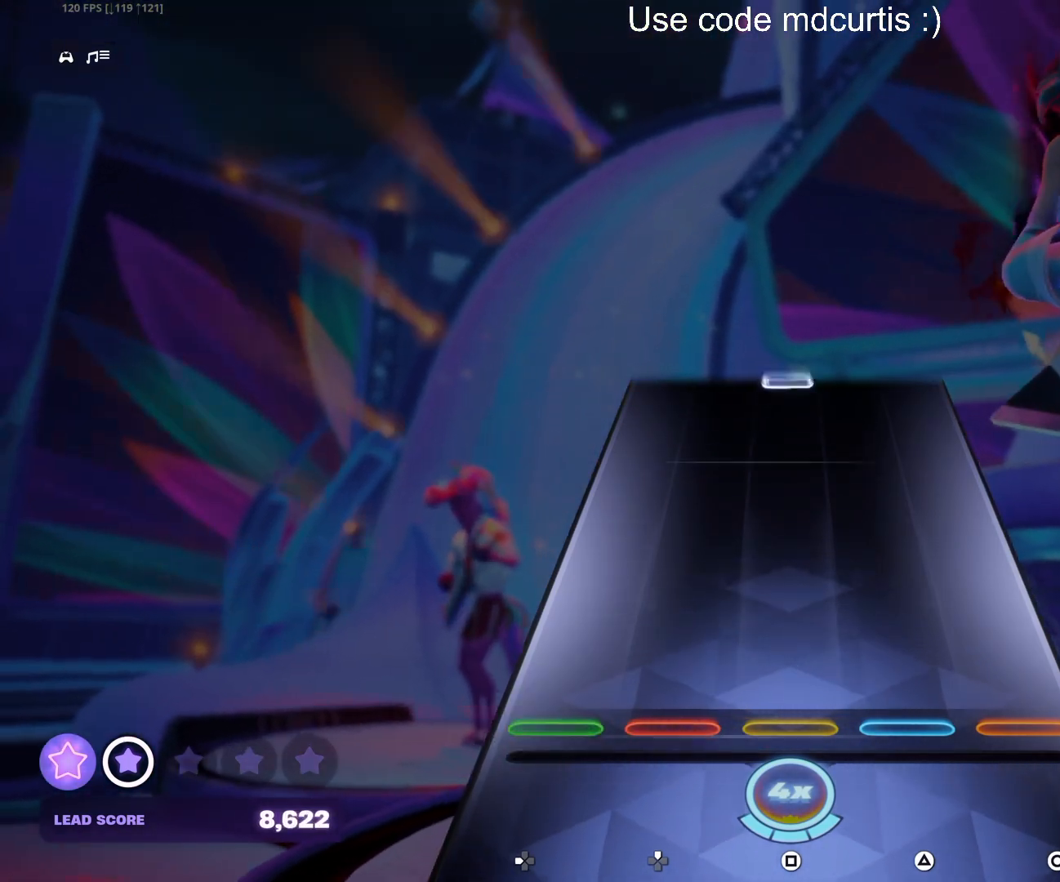
{"buttons": ["SQUARE"], "events": [[500, "SQUARE", "down"]]}
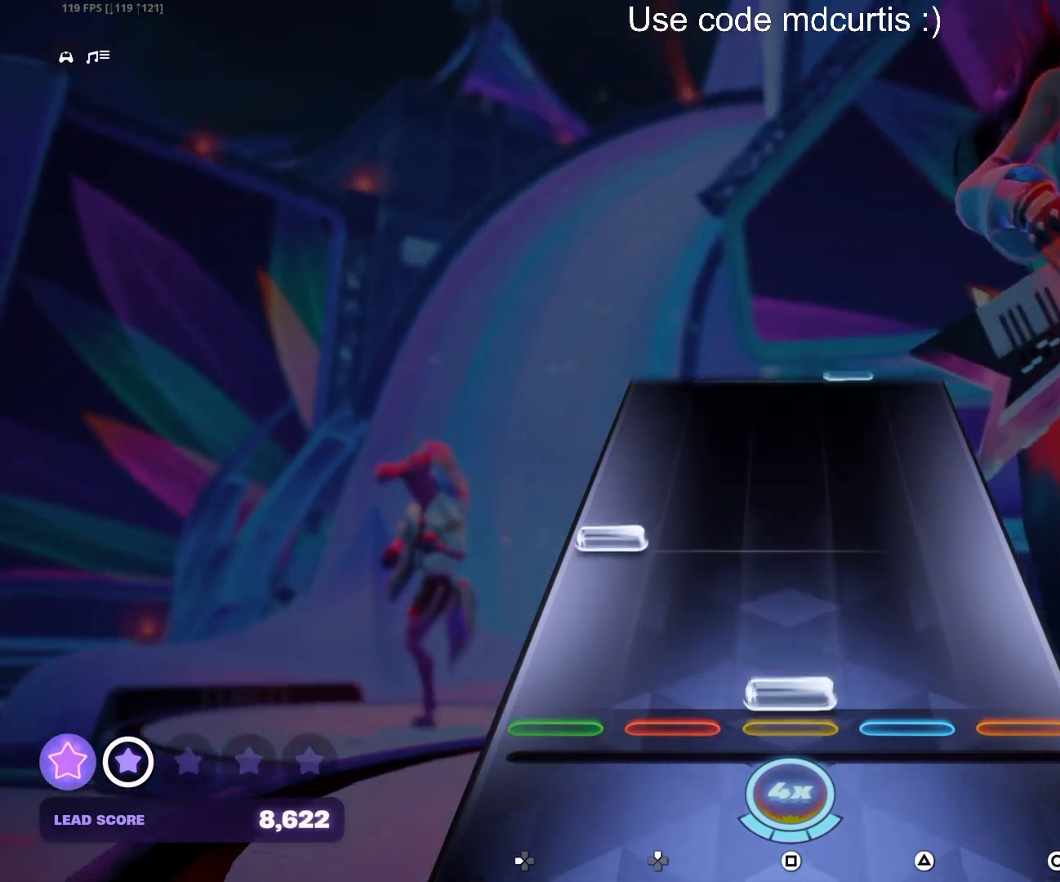
{"buttons": [], "events": [[117, "SQUARE", "up"], [183, "DPAD_LEFT", "down"], [300, "DPAD_LEFT", "up"]]}
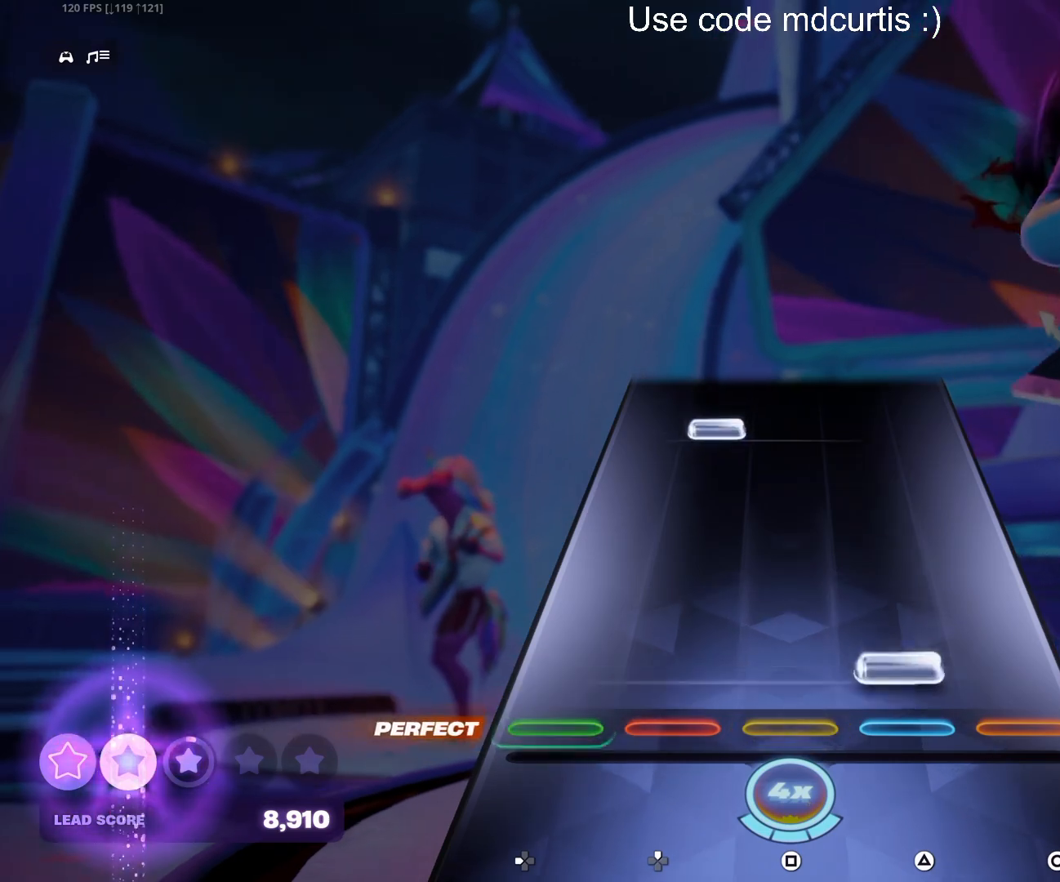
{"buttons": [], "events": [[33, "TRIANGLE", "down"], [167, "TRIANGLE", "up"], [367, "DPAD_UP", "down"], [467, "DPAD_UP", "up"]]}
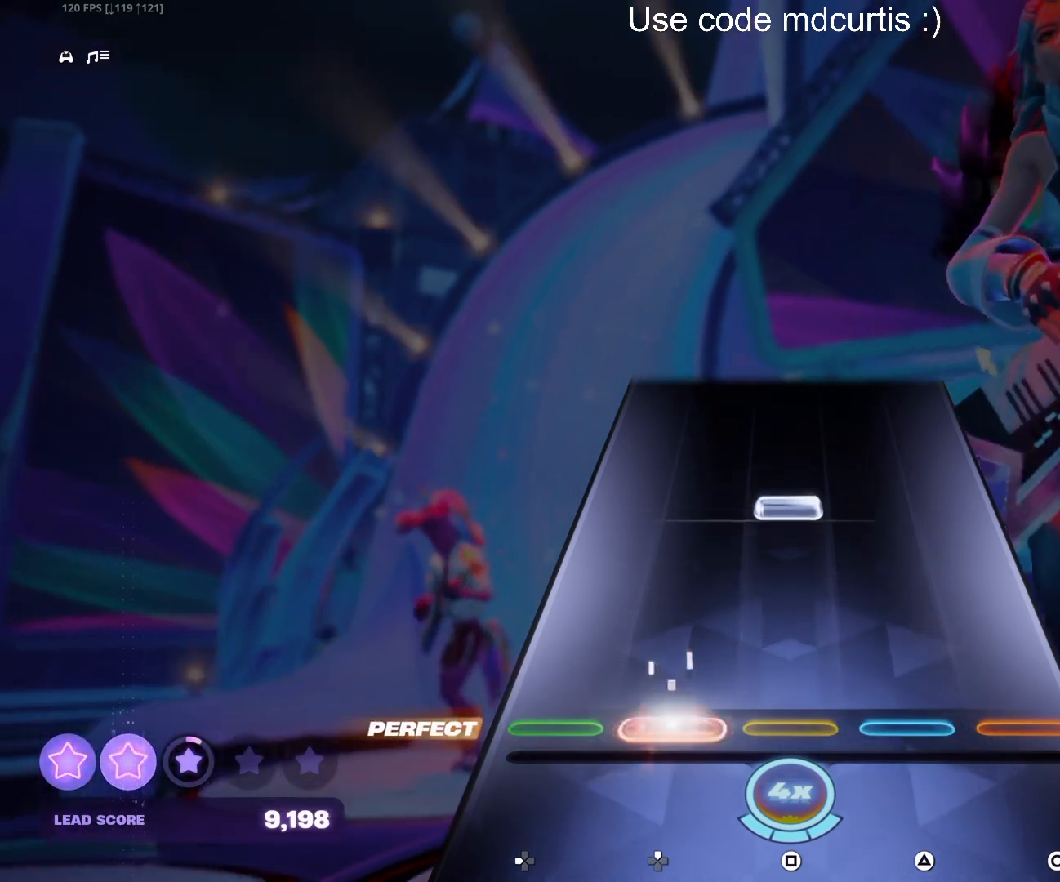
{"buttons": [], "events": [[233, "SQUARE", "down"], [350, "SQUARE", "up"]]}
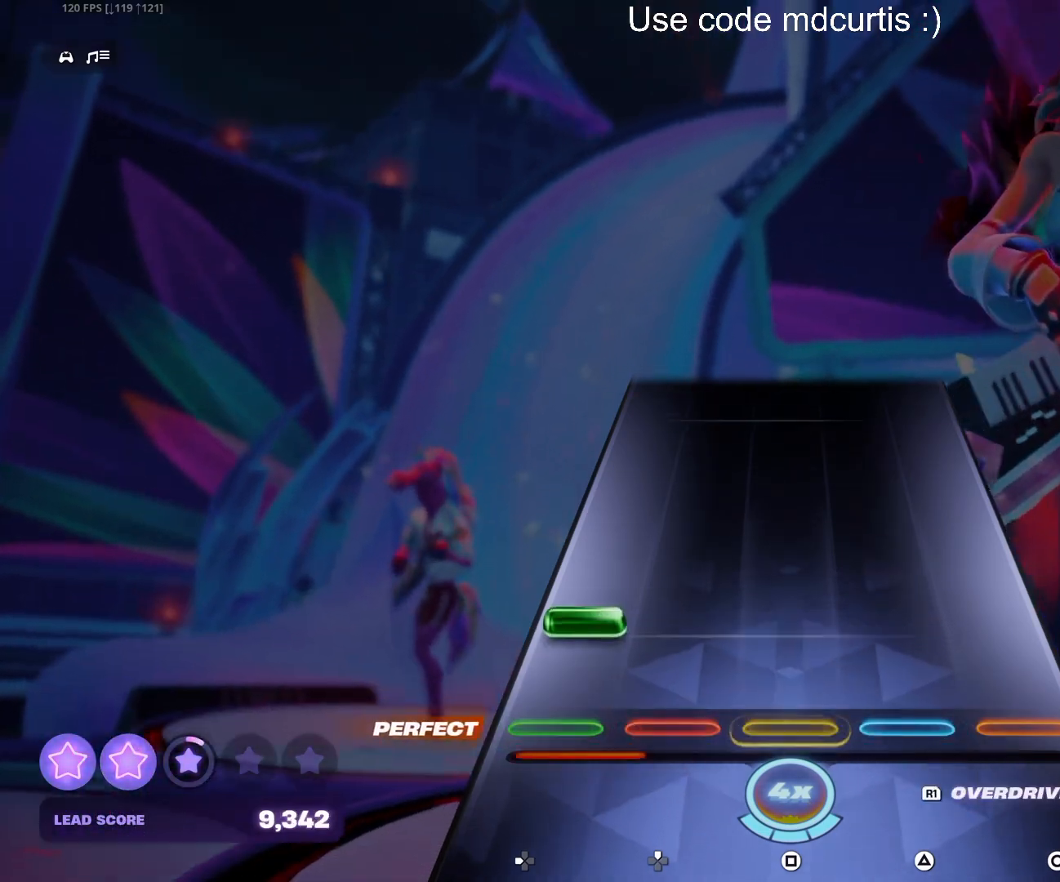
{"buttons": [], "events": [[67, "DPAD_LEFT", "down"], [183, "DPAD_LEFT", "up"]]}
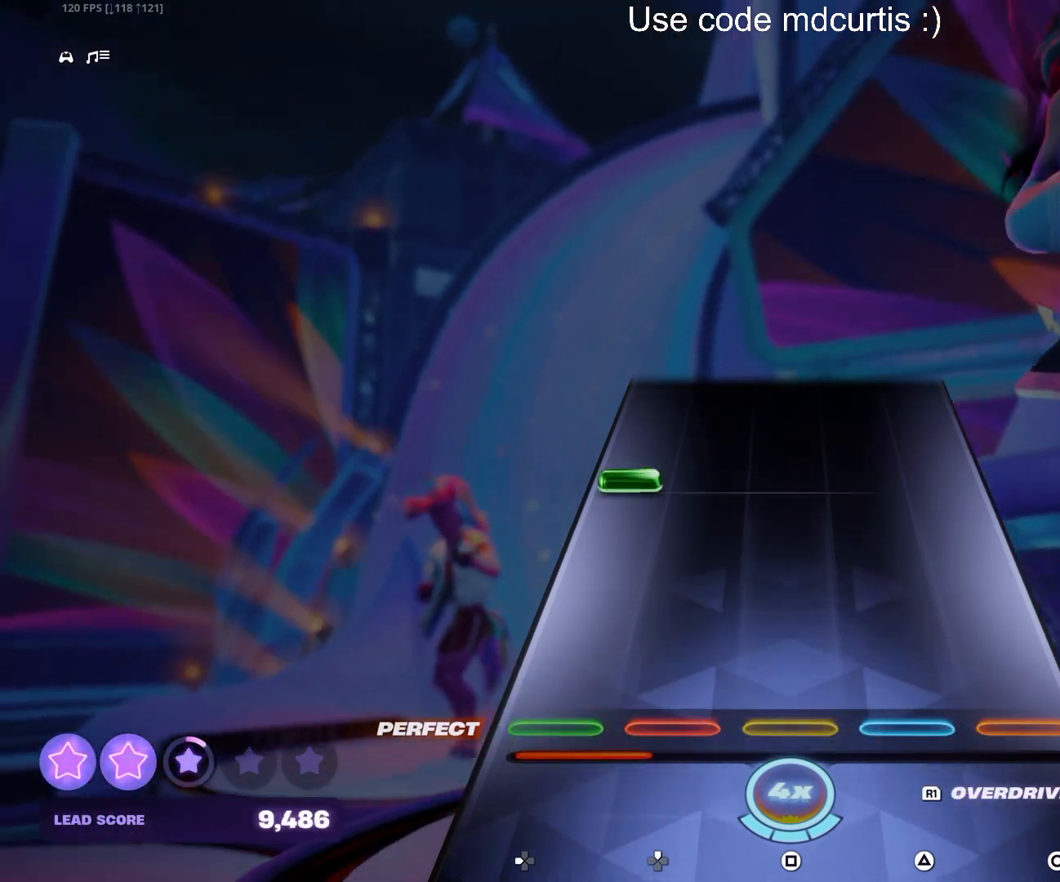
{"buttons": [], "events": [[283, "DPAD_LEFT", "down"], [400, "DPAD_LEFT", "up"]]}
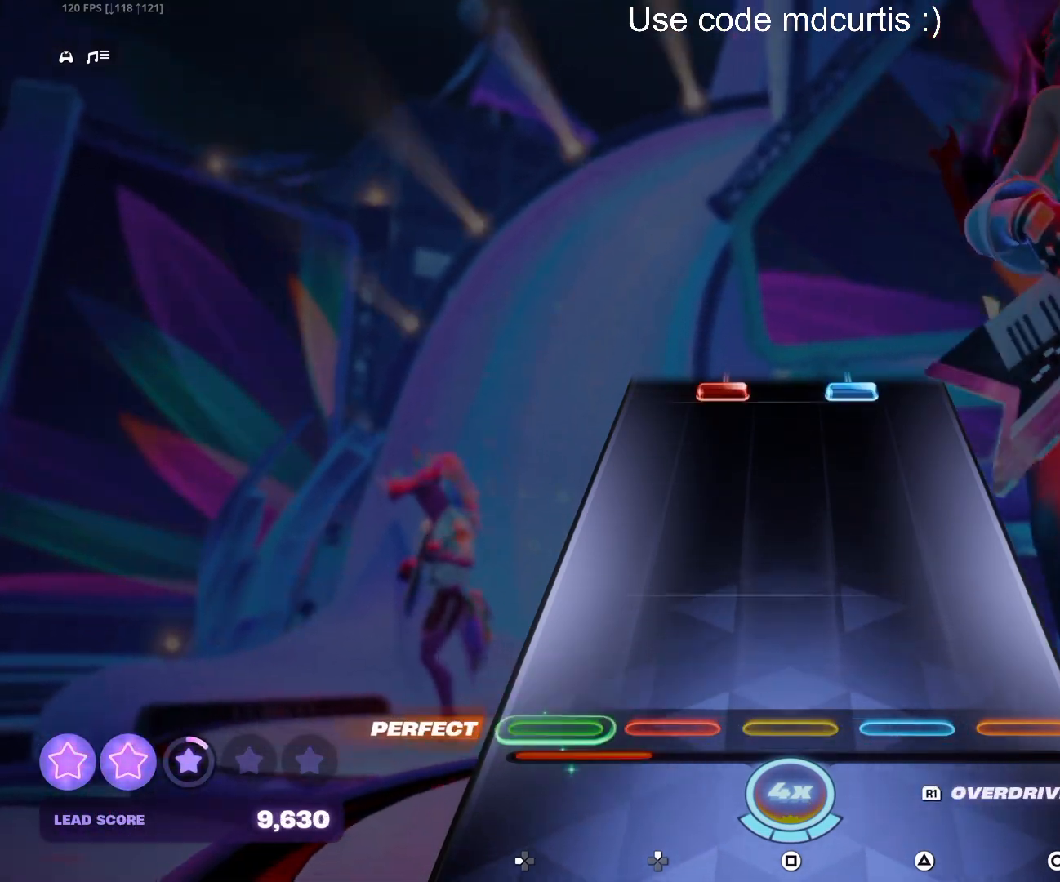
{"buttons": ["R1"], "events": [[483, "R1", "down"]]}
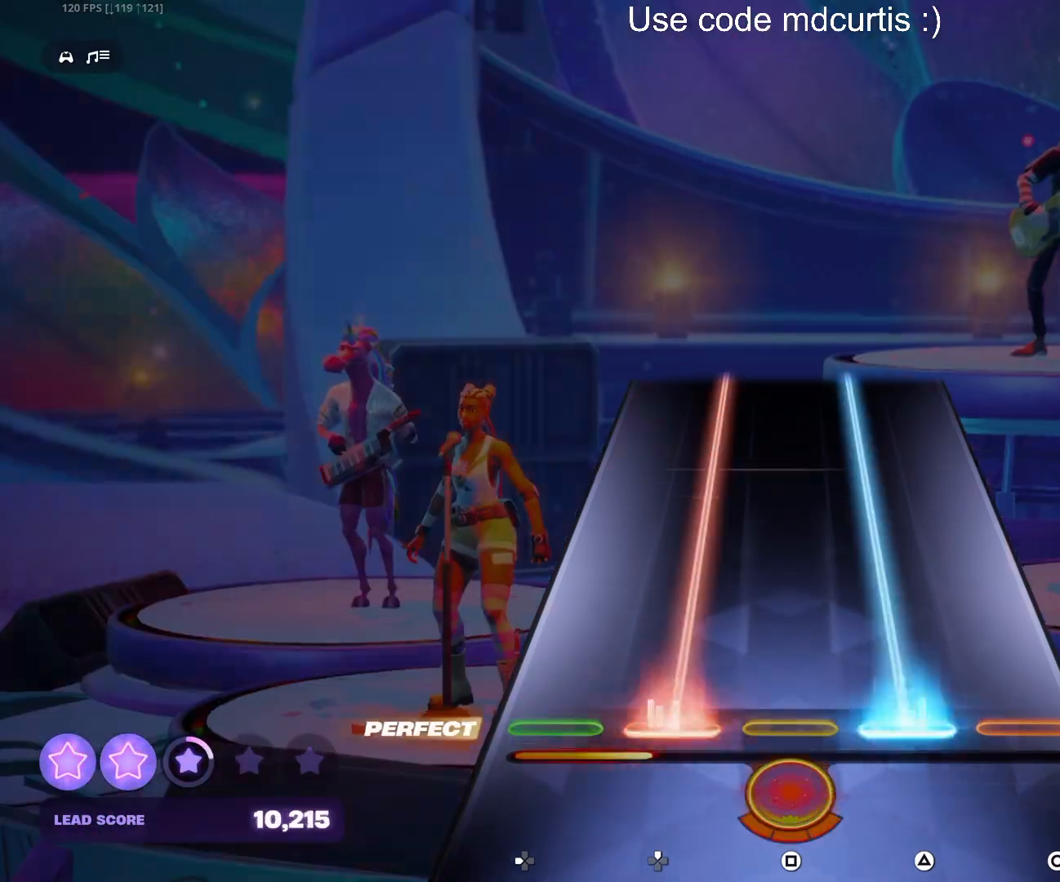
{"buttons": ["R1"], "events": []}
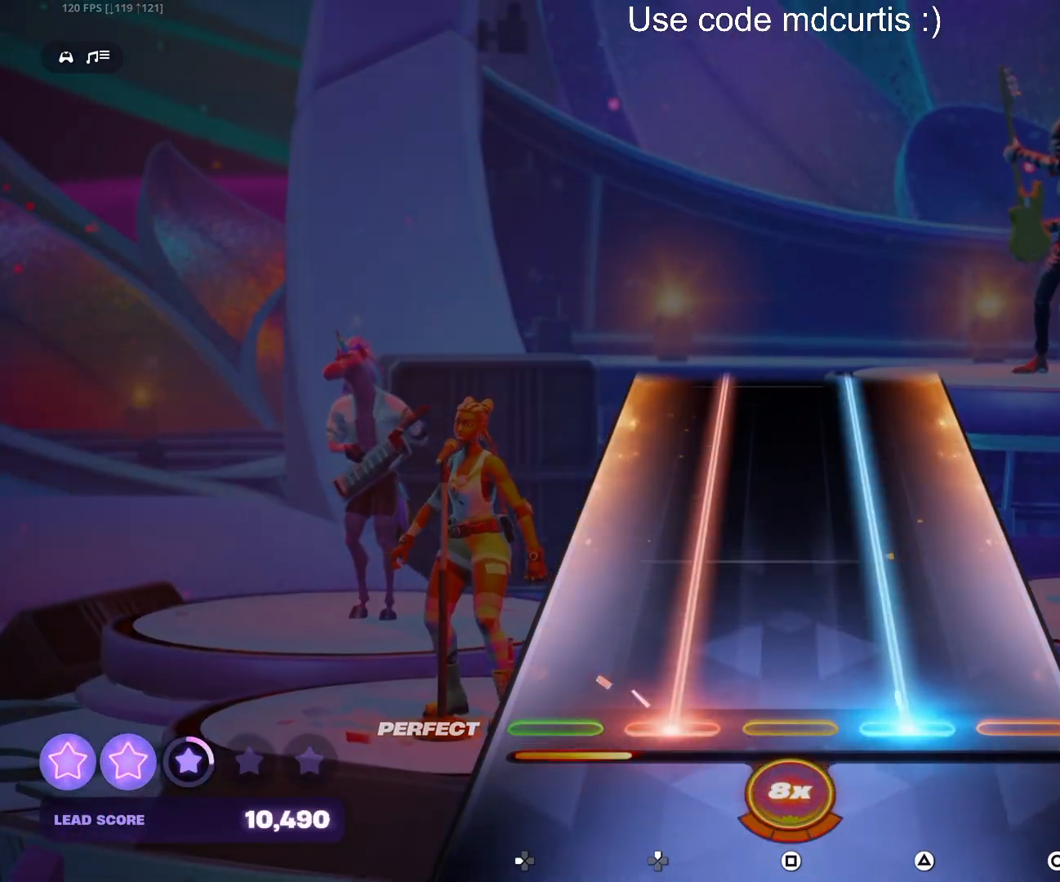
{"buttons": ["R1"], "events": []}
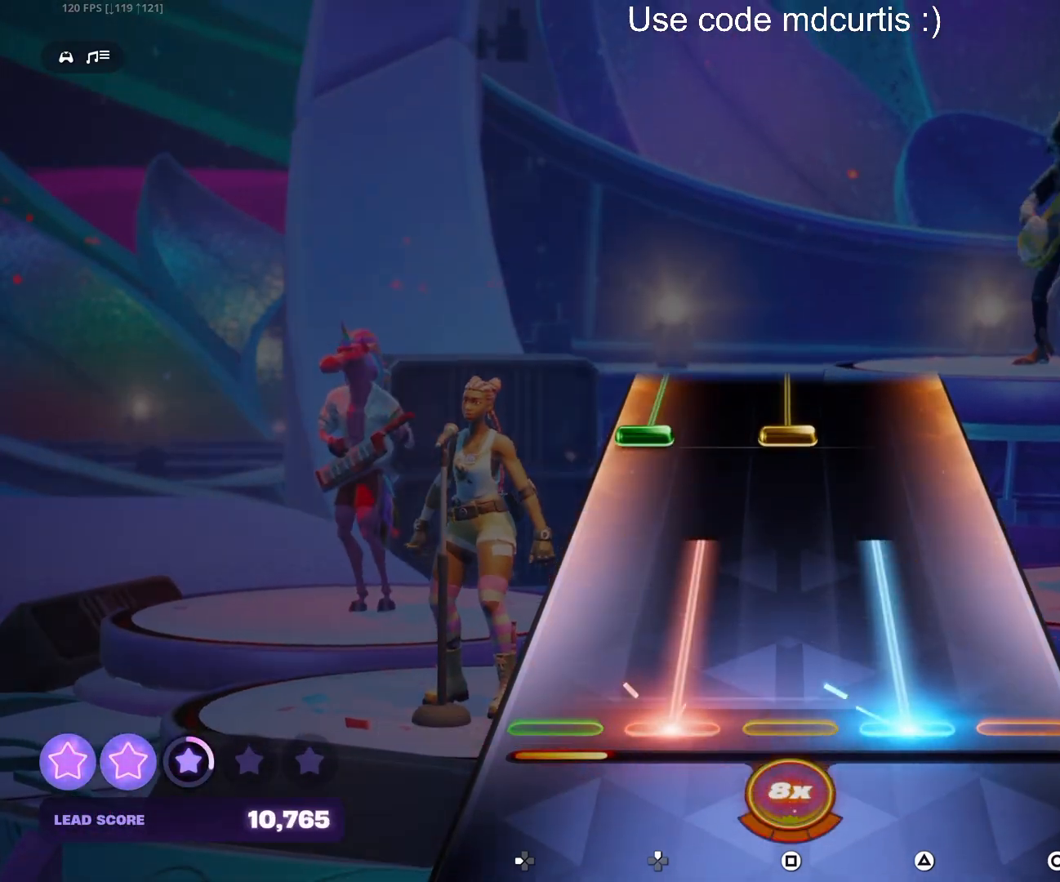
{"buttons": ["SQUARE", "DPAD_LEFT"], "events": [[300, "R1", "up"], [367, "DPAD_LEFT", "down"], [367, "SQUARE", "down"]]}
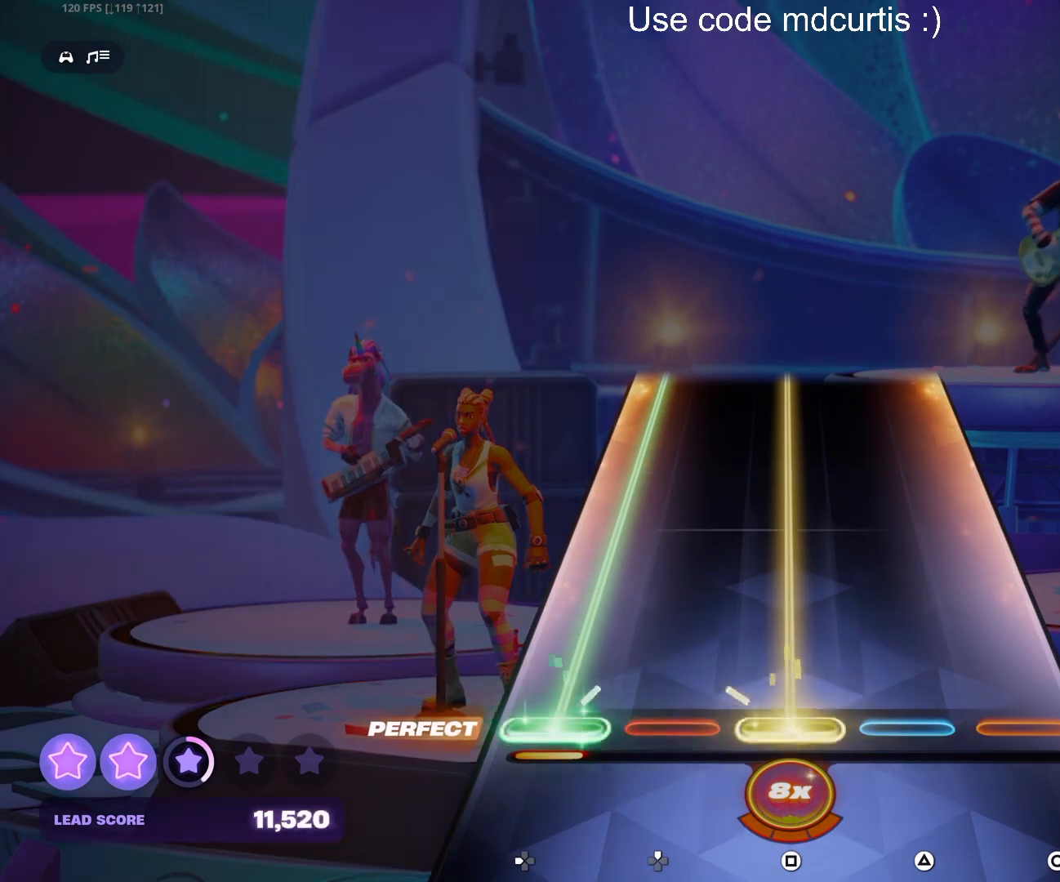
{"buttons": ["SQUARE", "DPAD_LEFT"], "events": []}